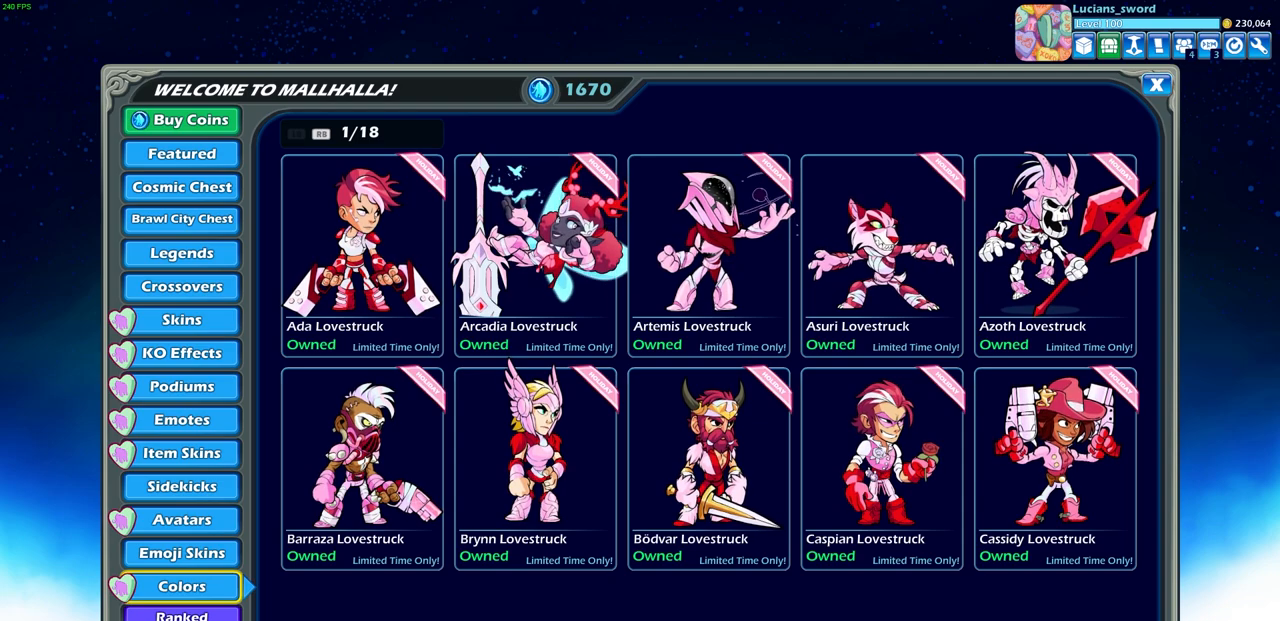
Gameplay with a controller (PlayStation layout); each line is a JSON object with the inputs held at the frame after it. "events" lists button and stick changes between this image and that frame as [ms after this image, input, new state], when the widget could be followed in between.
{"buttons": [], "left_stick": "center", "right_stick": "center", "events": [[33, "CIRCLE", "down"], [133, "CIRCLE", "up"]]}
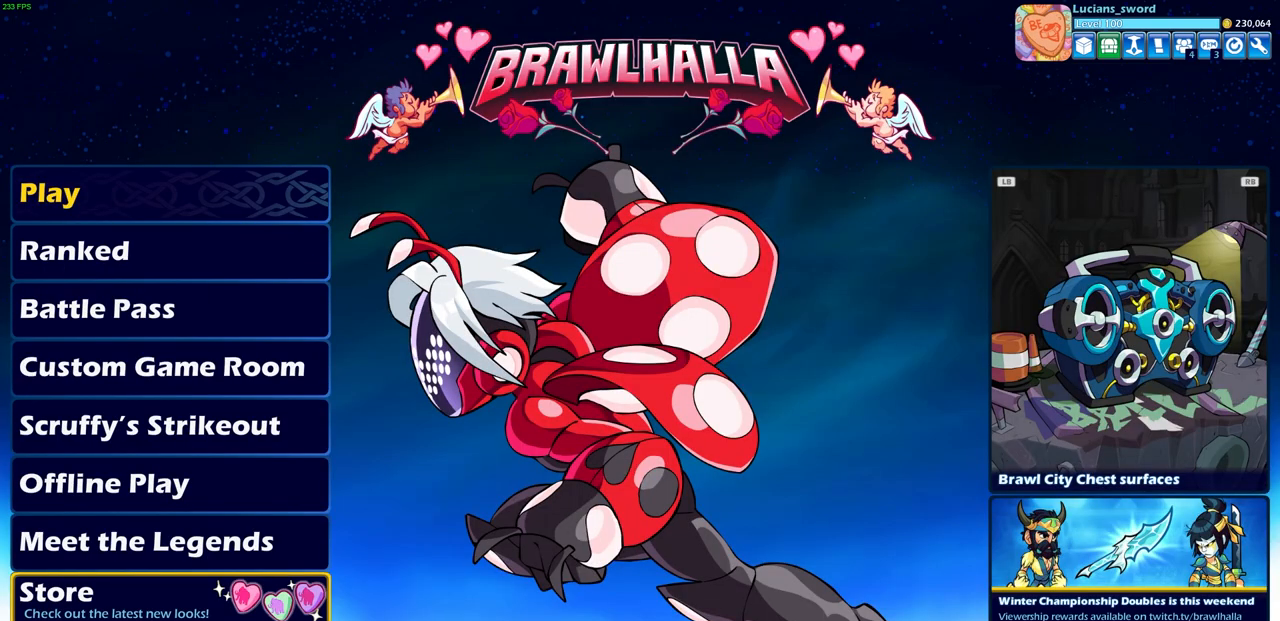
{"buttons": [], "left_stick": "center", "right_stick": "center", "events": [[317, "DPAD_DOWN", "down"], [417, "DPAD_DOWN", "up"]]}
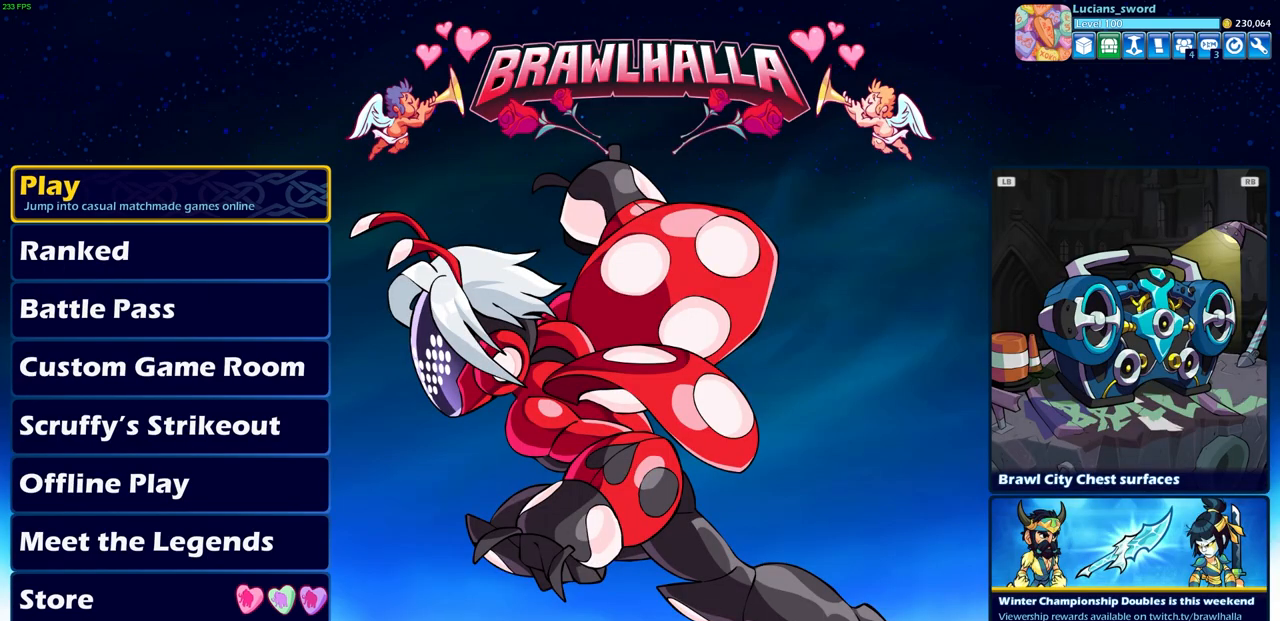
{"buttons": [], "left_stick": "center", "right_stick": "center", "events": [[167, "CROSS", "down"], [233, "CROSS", "up"]]}
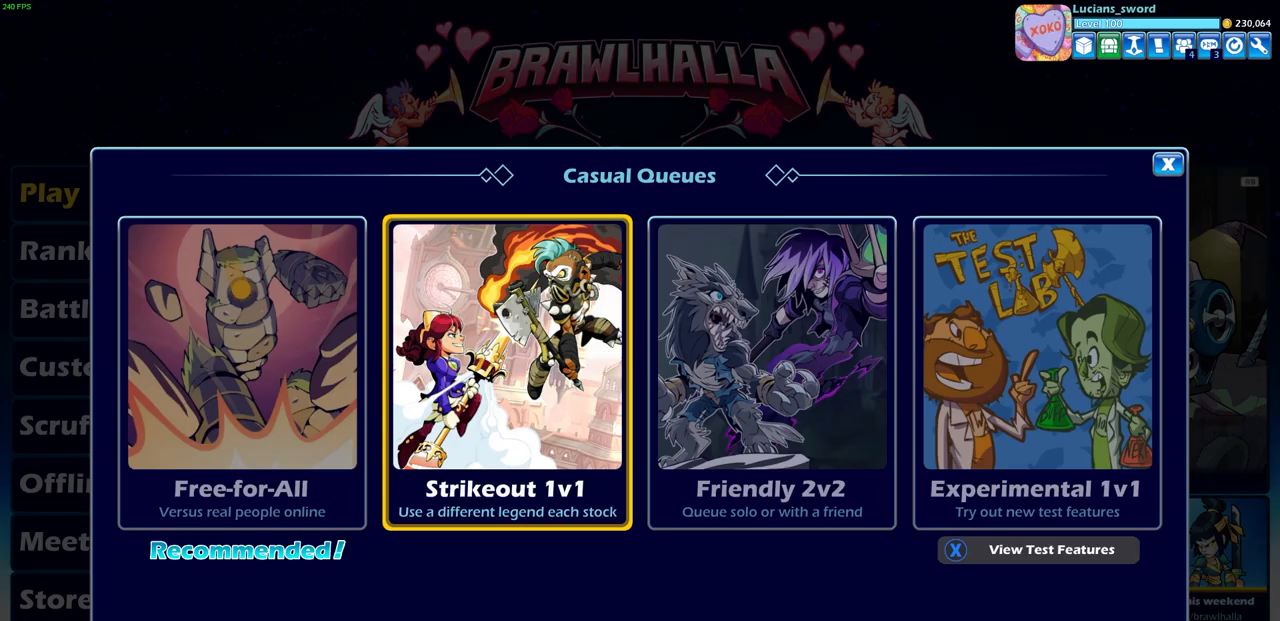
{"buttons": [], "left_stick": "center", "right_stick": "center", "events": [[300, "CROSS", "down"], [383, "CROSS", "up"]]}
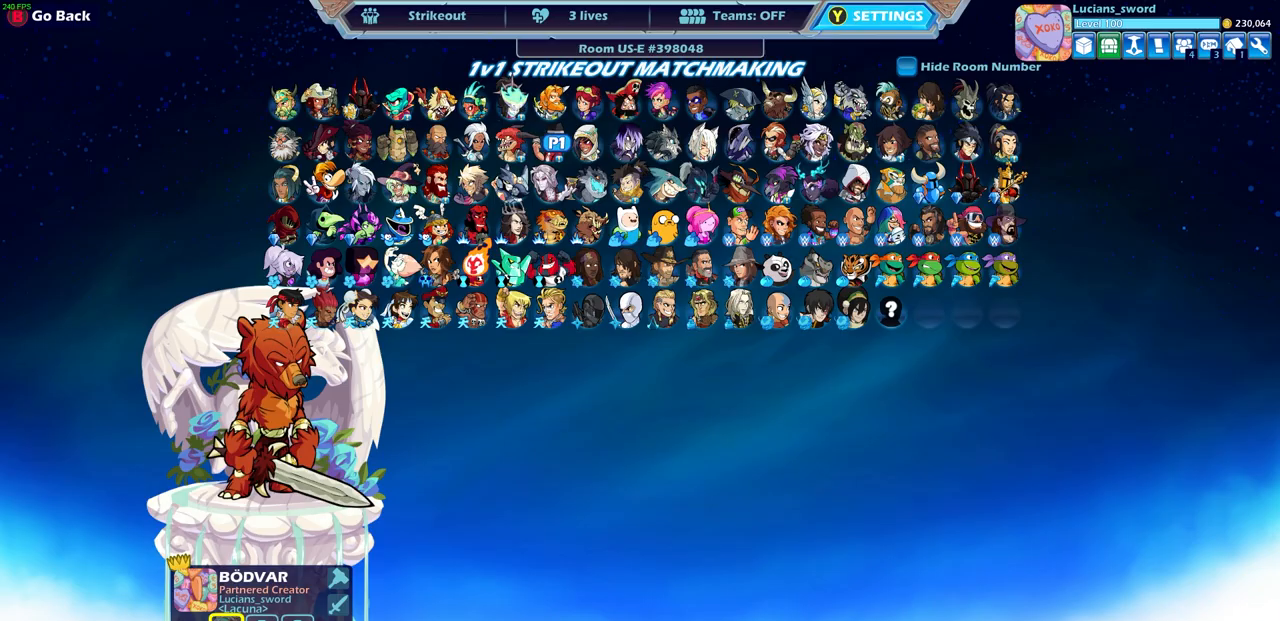
{"buttons": [], "left_stick": "center", "right_stick": "center", "events": [[333, "DPAD_DOWN", "down"], [417, "DPAD_DOWN", "up"]]}
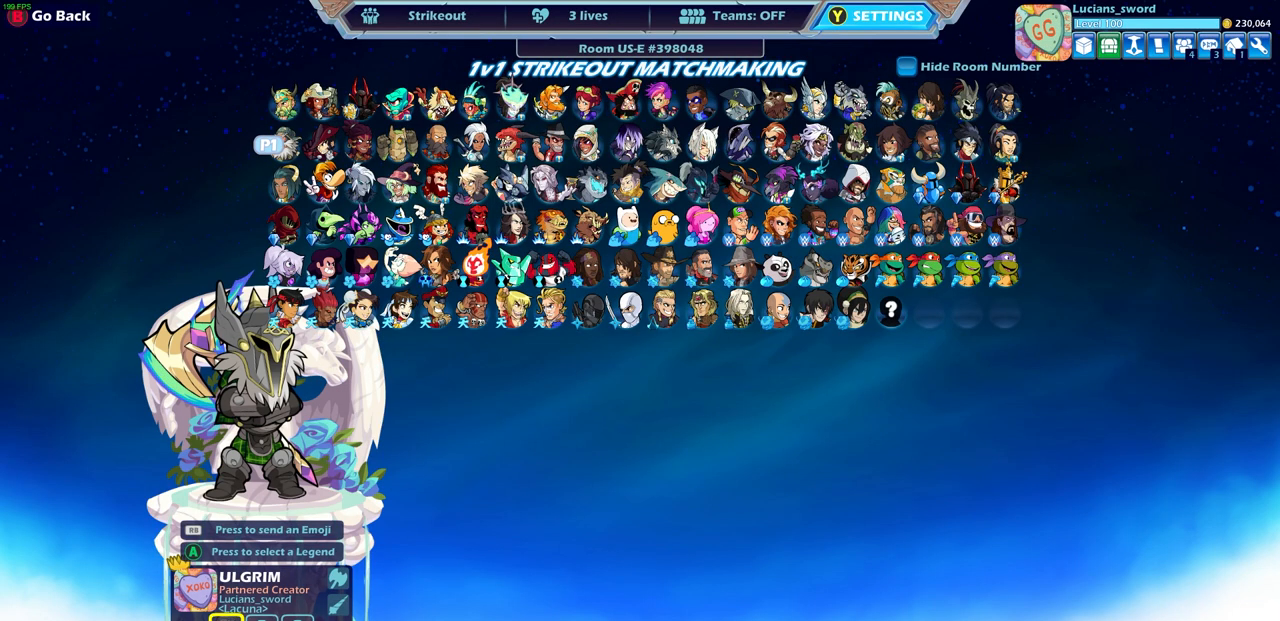
{"buttons": [], "left_stick": "center", "right_stick": "center", "events": [[367, "DPAD_RIGHT", "down"], [450, "DPAD_RIGHT", "up"]]}
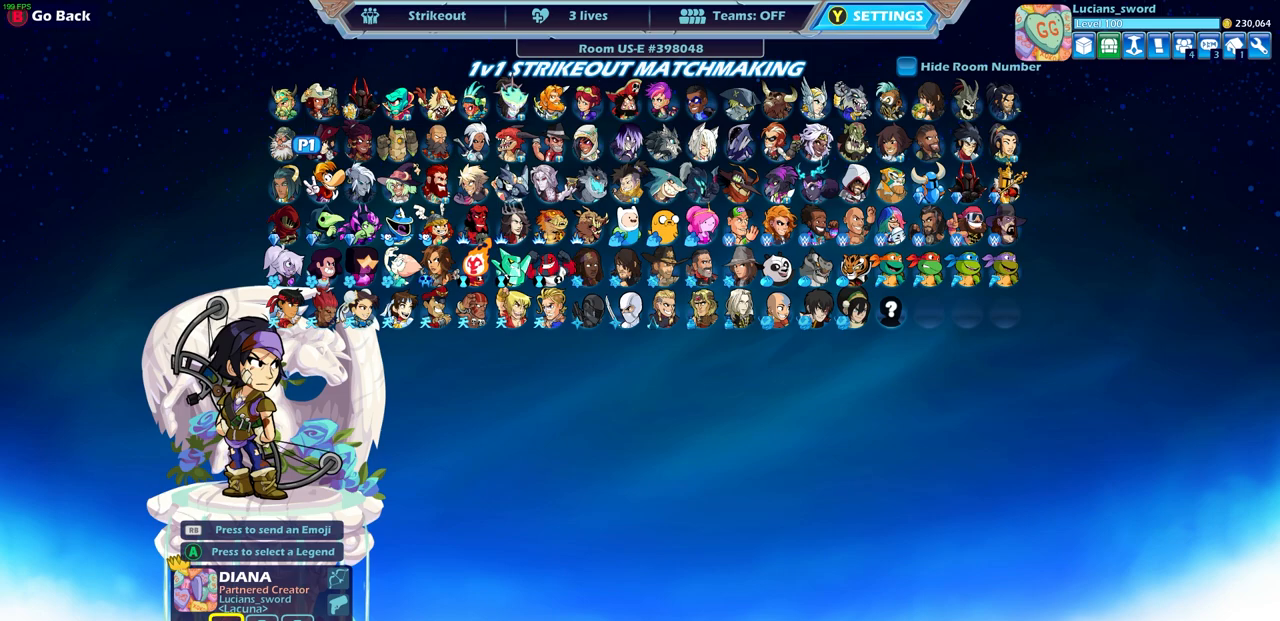
{"buttons": [], "left_stick": "center", "right_stick": "center", "events": [[133, "DPAD_RIGHT", "down"], [233, "DPAD_RIGHT", "up"], [383, "DPAD_RIGHT", "down"], [467, "DPAD_RIGHT", "up"]]}
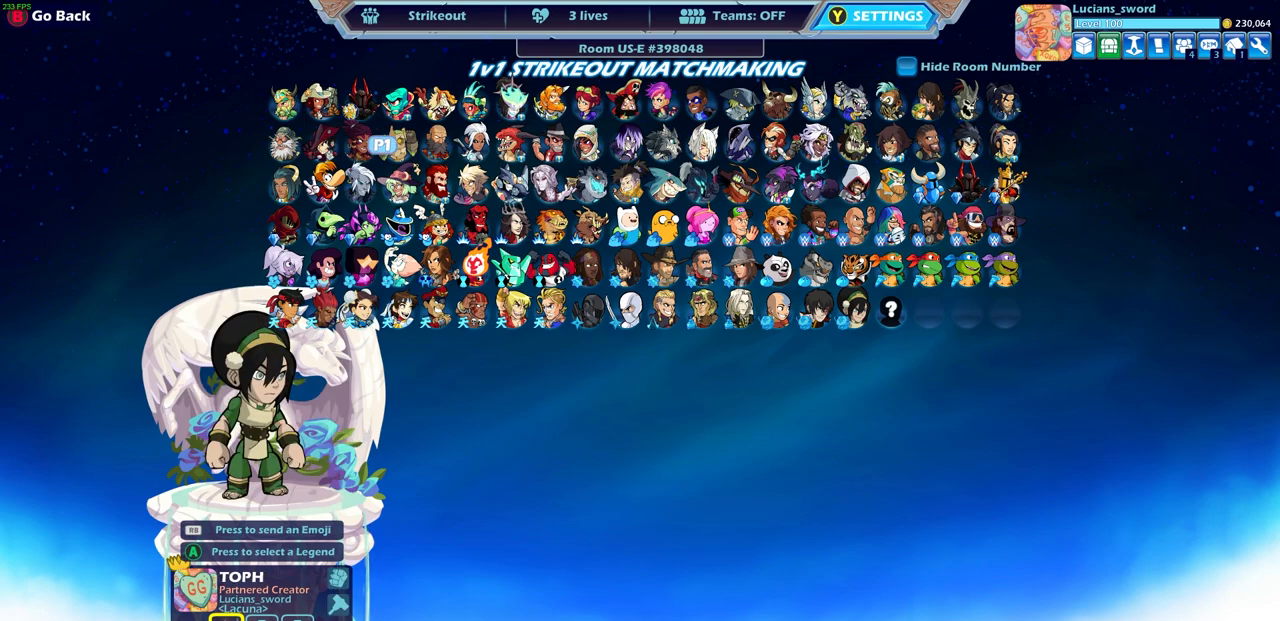
{"buttons": [], "left_stick": "center", "right_stick": "center", "events": [[133, "DPAD_RIGHT", "down"], [217, "DPAD_RIGHT", "up"]]}
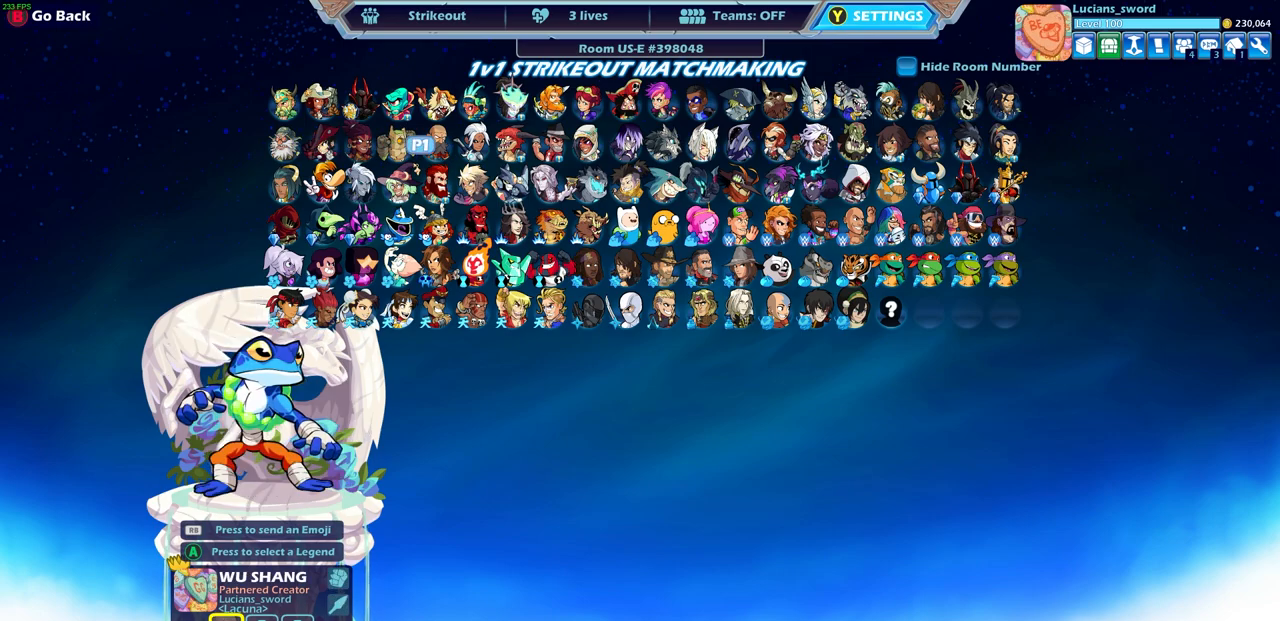
{"buttons": [], "left_stick": "center", "right_stick": "center", "events": [[117, "DPAD_RIGHT", "down"], [217, "DPAD_RIGHT", "up"]]}
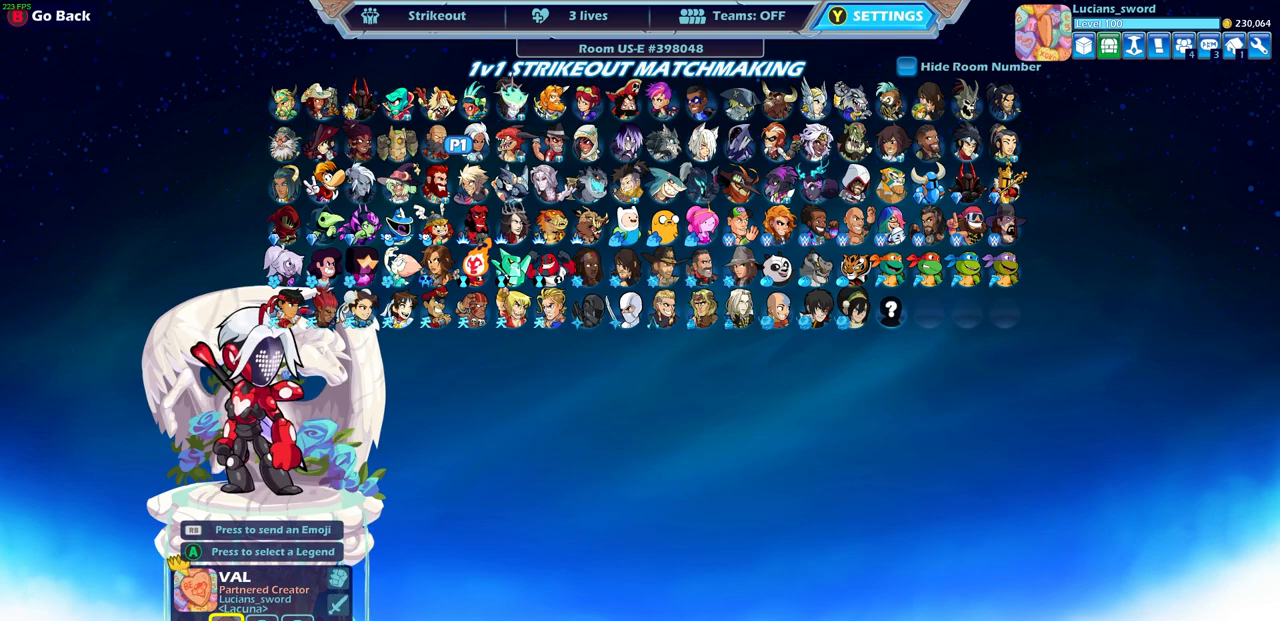
{"buttons": [], "left_stick": "center", "right_stick": "center", "events": [[117, "CROSS", "down"], [217, "CROSS", "up"]]}
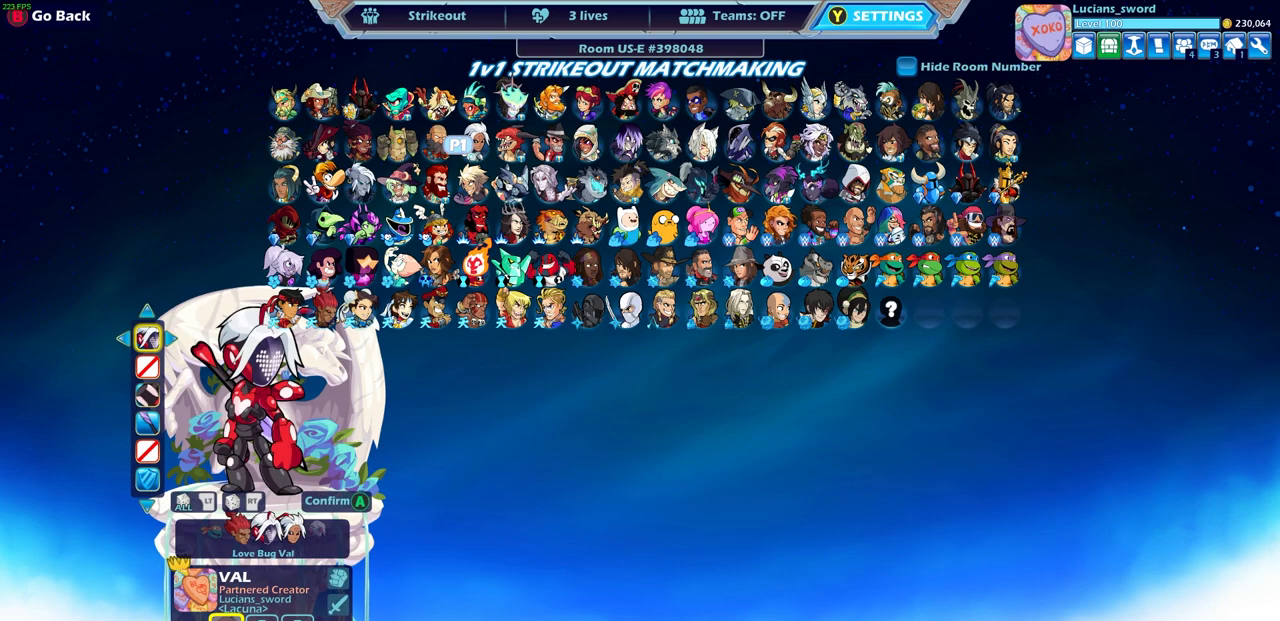
{"buttons": [], "left_stick": "center", "right_stick": "center", "events": []}